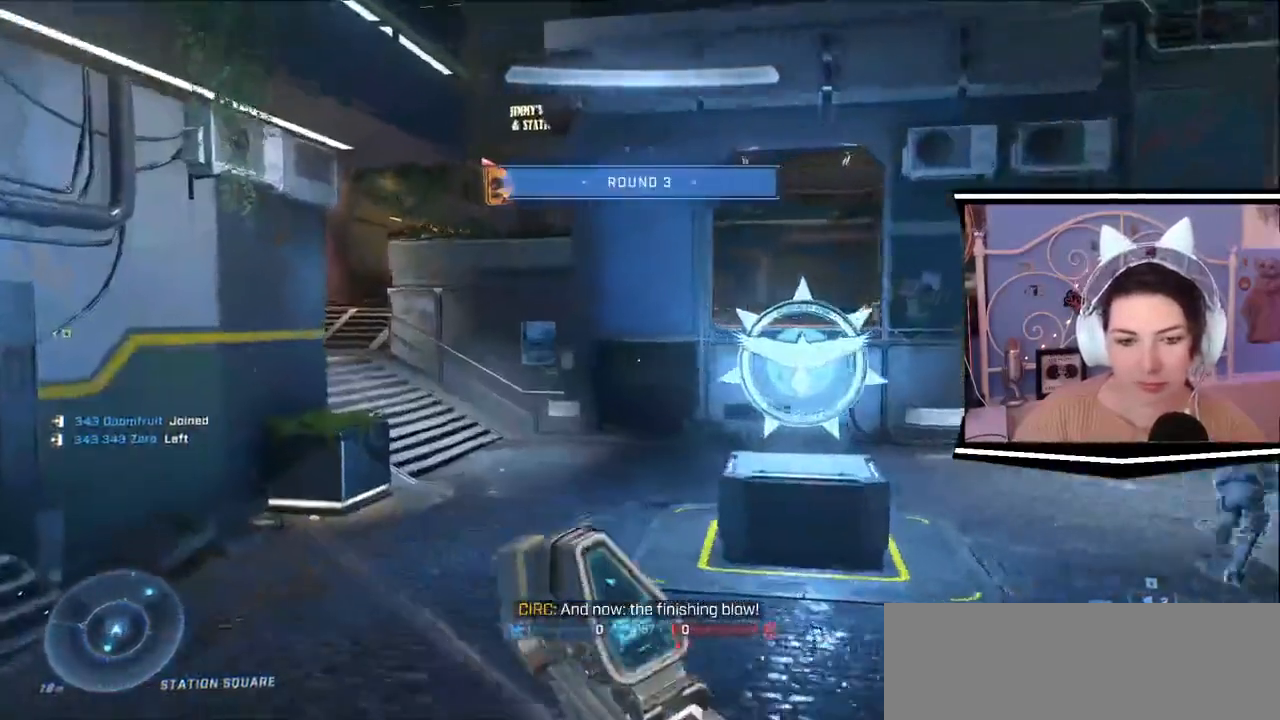
Gameplay with keyboard; each line is a JSON object with the keys held at the frame after it. "events" lists presses ("down") and releases ("up") of ".", "/", "0", "1", "2", "3", "4", "5", "6", "7", "8", "9", "a", "alt_l", "alt_r", "b", "backslash", "backspace", "c", "caps_lock", "comma", "ctrl_l", "ctrl_r", "d", "e", "equals", "escape", "f", "f1", "f10", "f11", "f12", "f2", "f3", "f4", "f5", "f6", "f7", "f8", "f9", "g", "h", "i", "j", "k", "l", "lbracket", "m", "minus", "n", "o", "p", "q", "quote", "r", "rbracket", "return", "s", "semicolon", "shift_l", "shift_r", "space", "t", "tab", "tilde", "u", "v", "w", "x", "y" and "z" between this image and that frame as [ms after this image, input, new state], when the widget could be followed in between. No other keys are recorded. Mouse input is not recorded.
{"keys": ["a"], "events": [[267, "w", "up"]]}
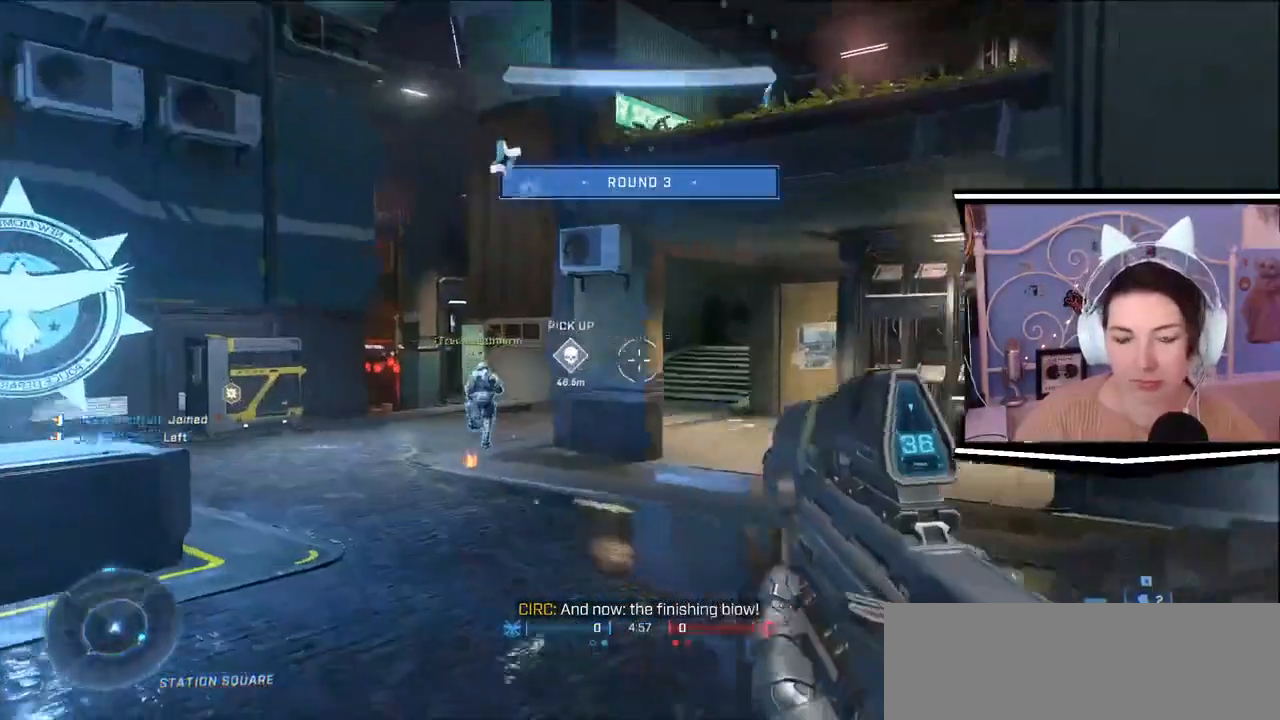
{"keys": ["w"], "events": [[117, "w", "down"], [233, "a", "up"]]}
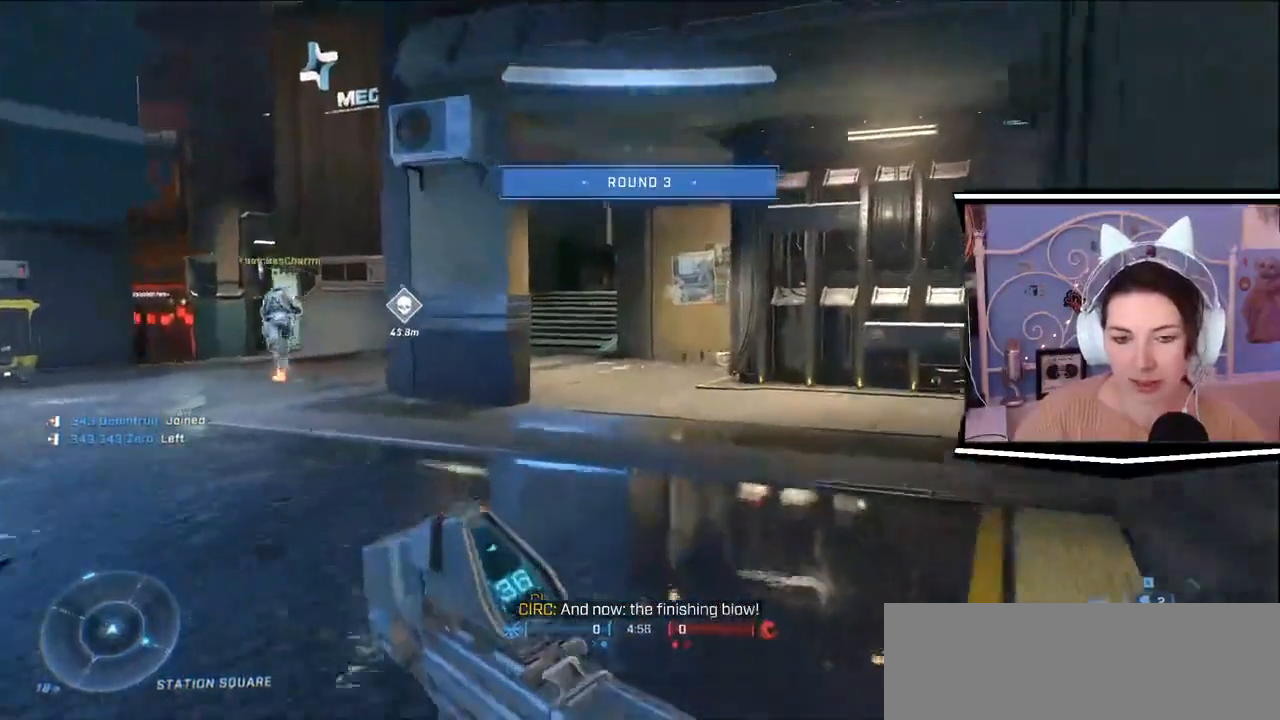
{"keys": ["w"], "events": []}
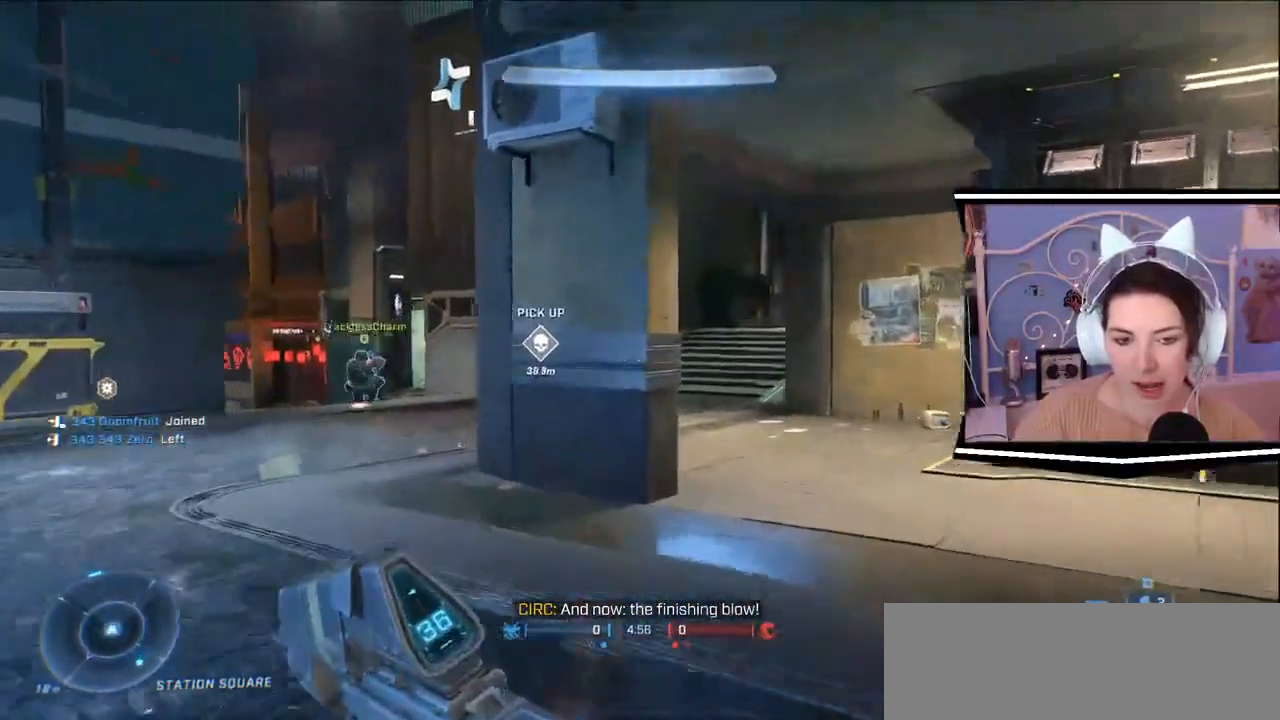
{"keys": ["a", "w"], "events": [[233, "a", "down"]]}
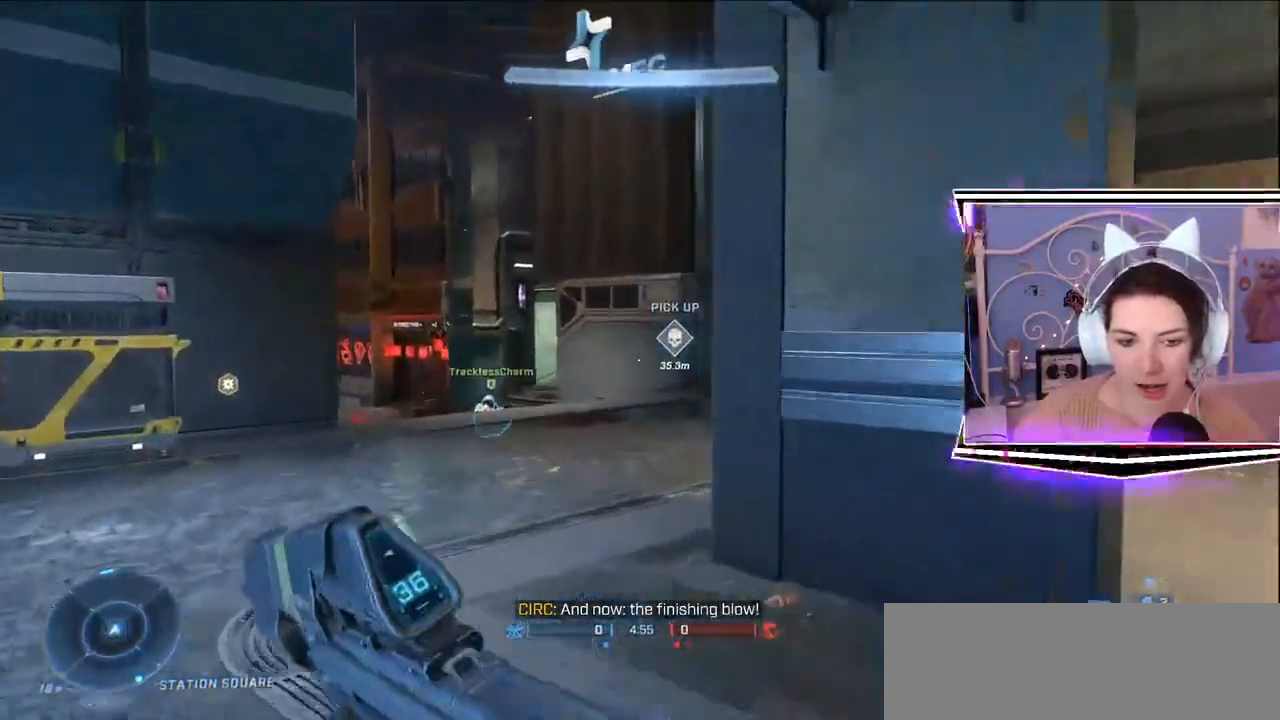
{"keys": ["w"], "events": [[34, "a", "up"]]}
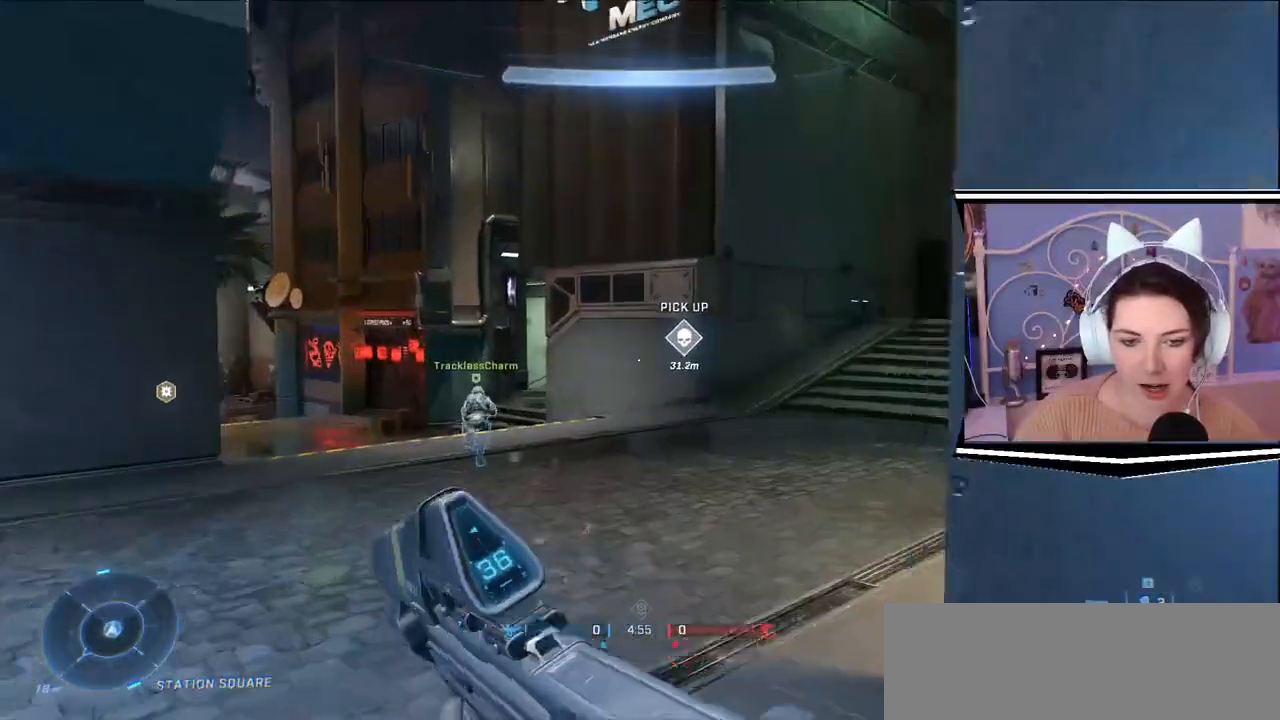
{"keys": ["w"], "events": []}
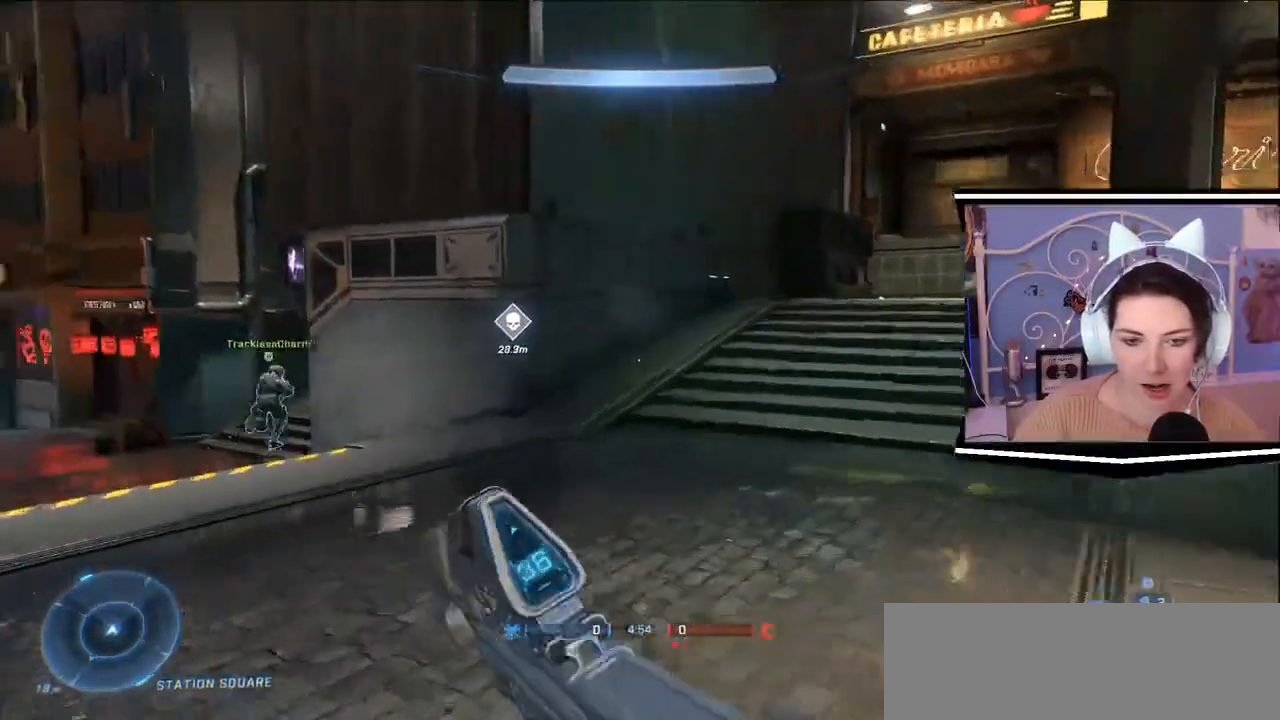
{"keys": ["w"], "events": []}
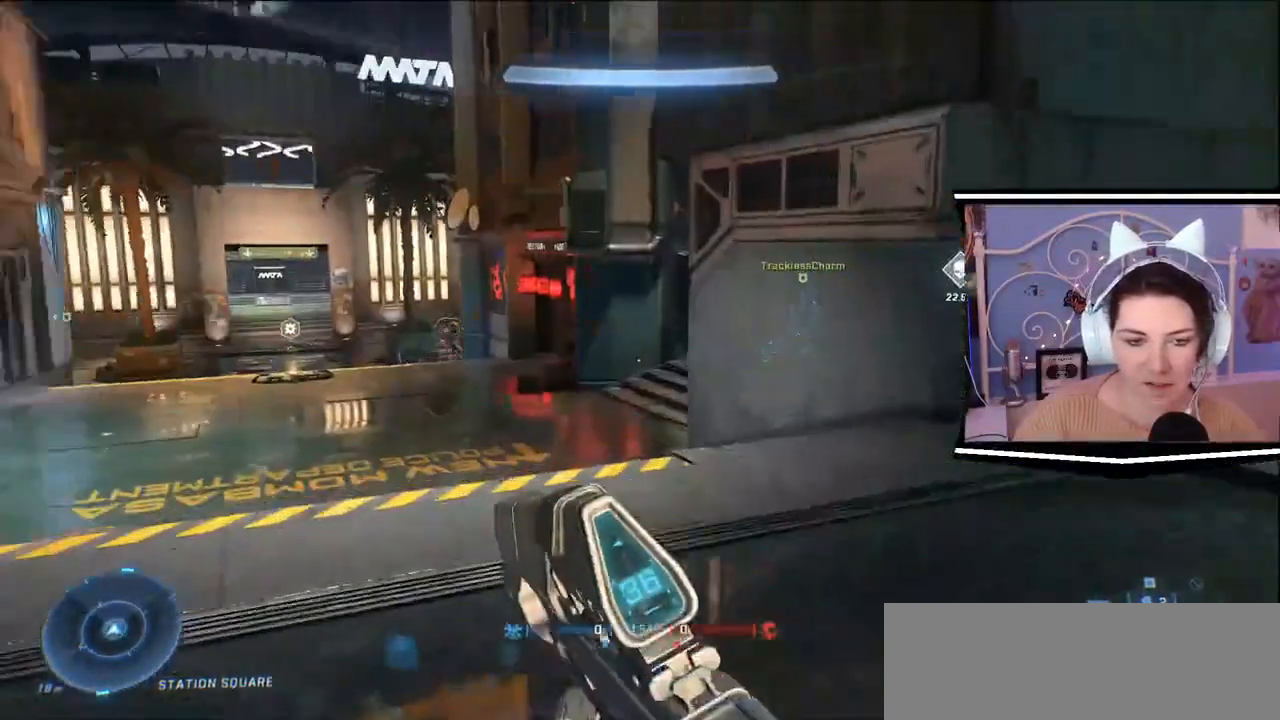
{"keys": ["a"]}
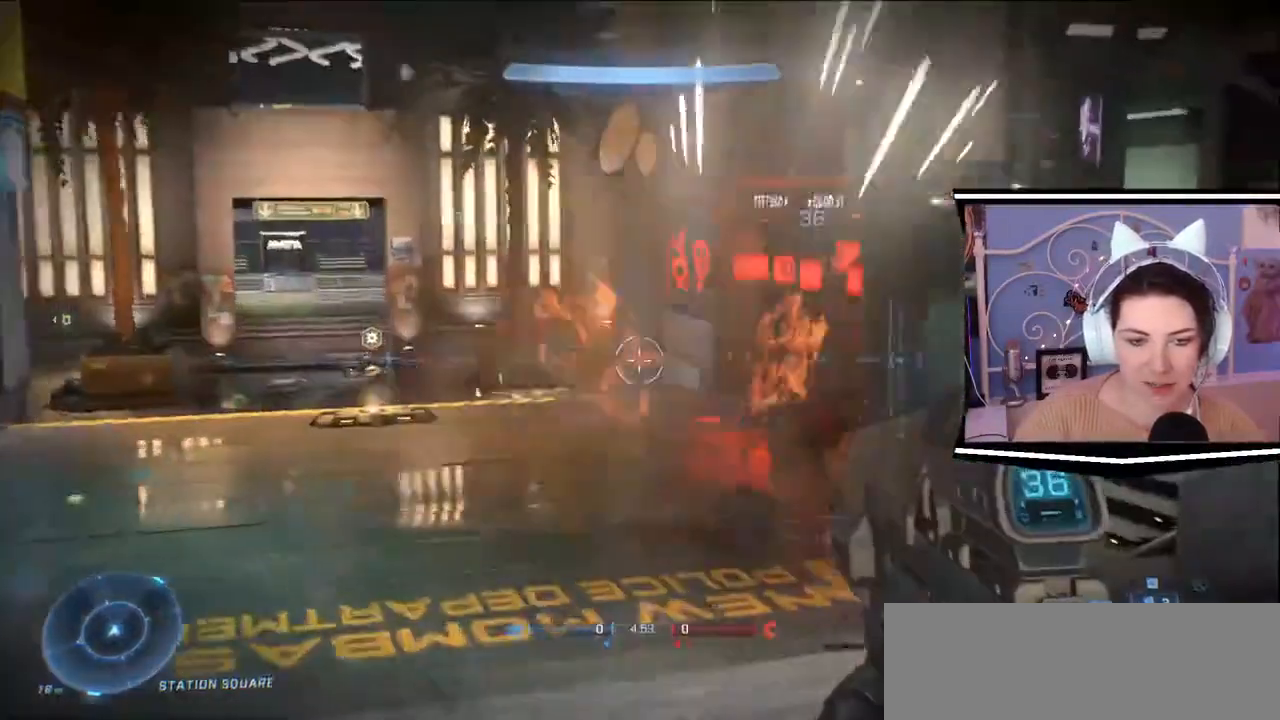
{"keys": ["w"], "events": [[33, "s", "down"], [217, "d", "down"], [300, "a", "up"], [300, "s", "up"], [500, "d", "up"], [500, "w", "down"]]}
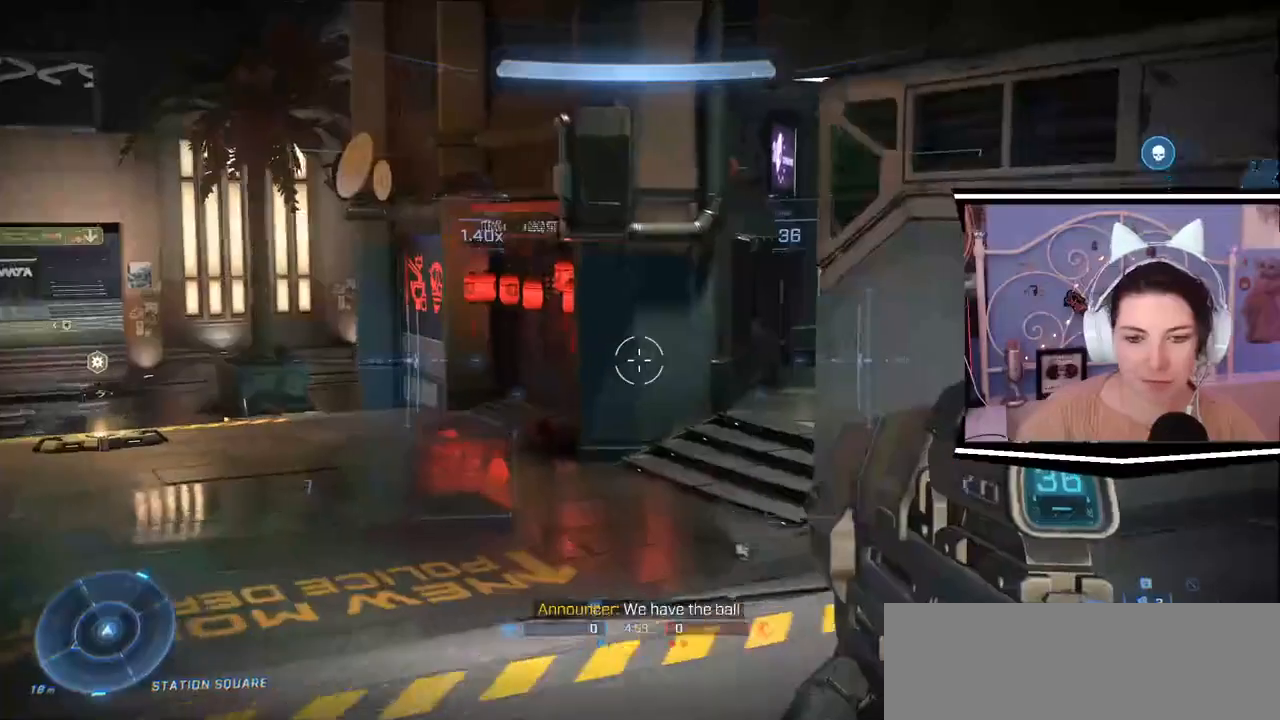
{"keys": ["a"], "events": [[267, "a", "down"], [401, "w", "up"]]}
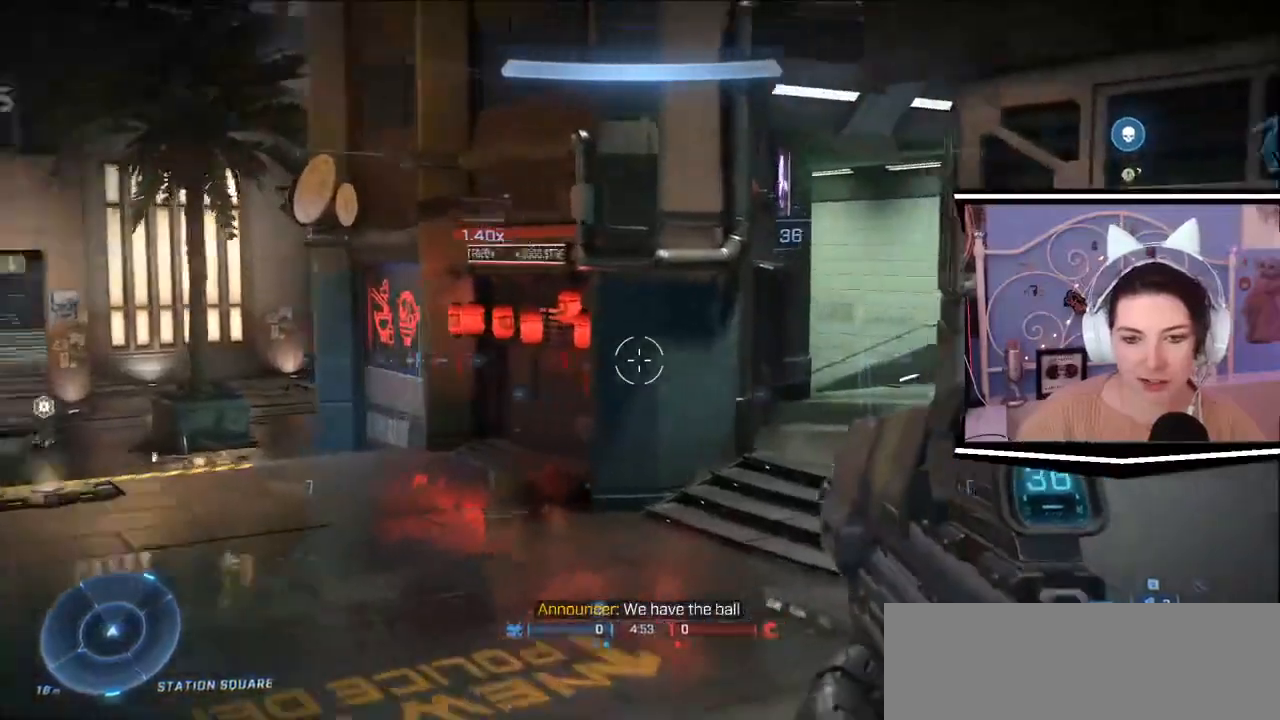
{"keys": ["a", "d", "s"], "events": [[267, "s", "down"], [400, "d", "down"]]}
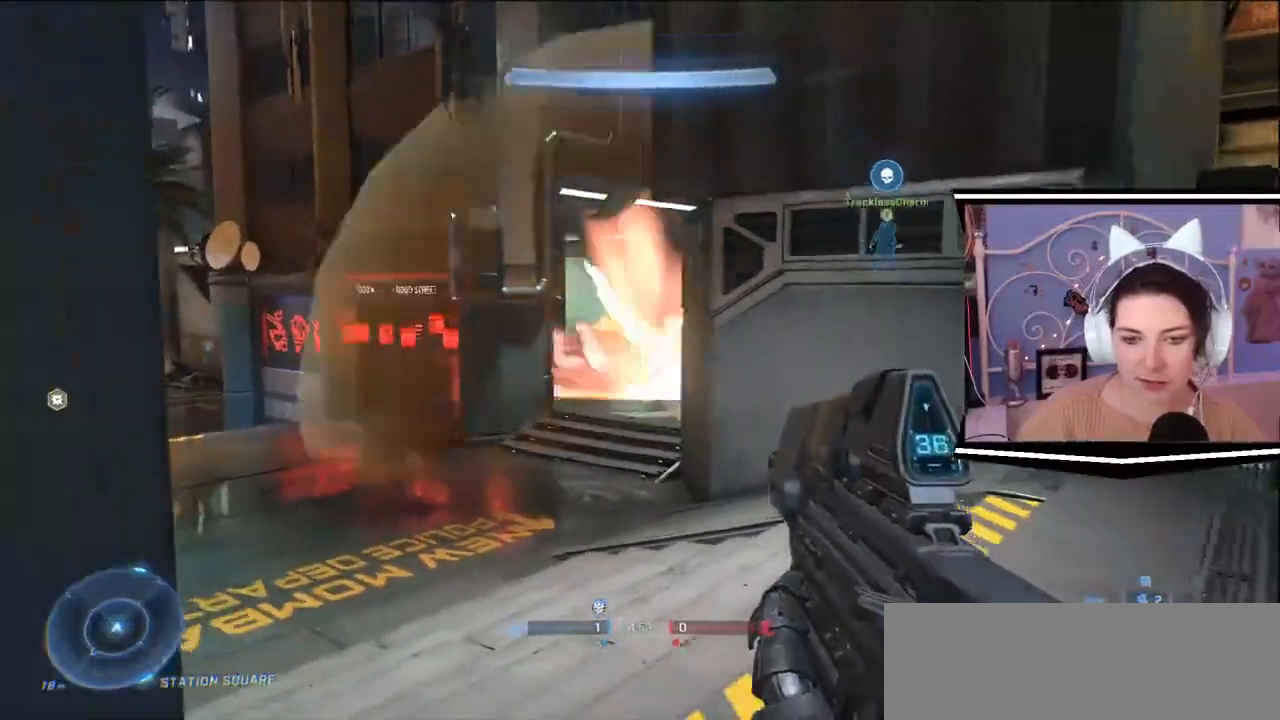
{"keys": ["a"], "events": [[67, "s", "up"], [100, "a", "up"], [234, "q", "down"], [300, "d", "up"], [401, "q", "up"], [484, "a", "down"]]}
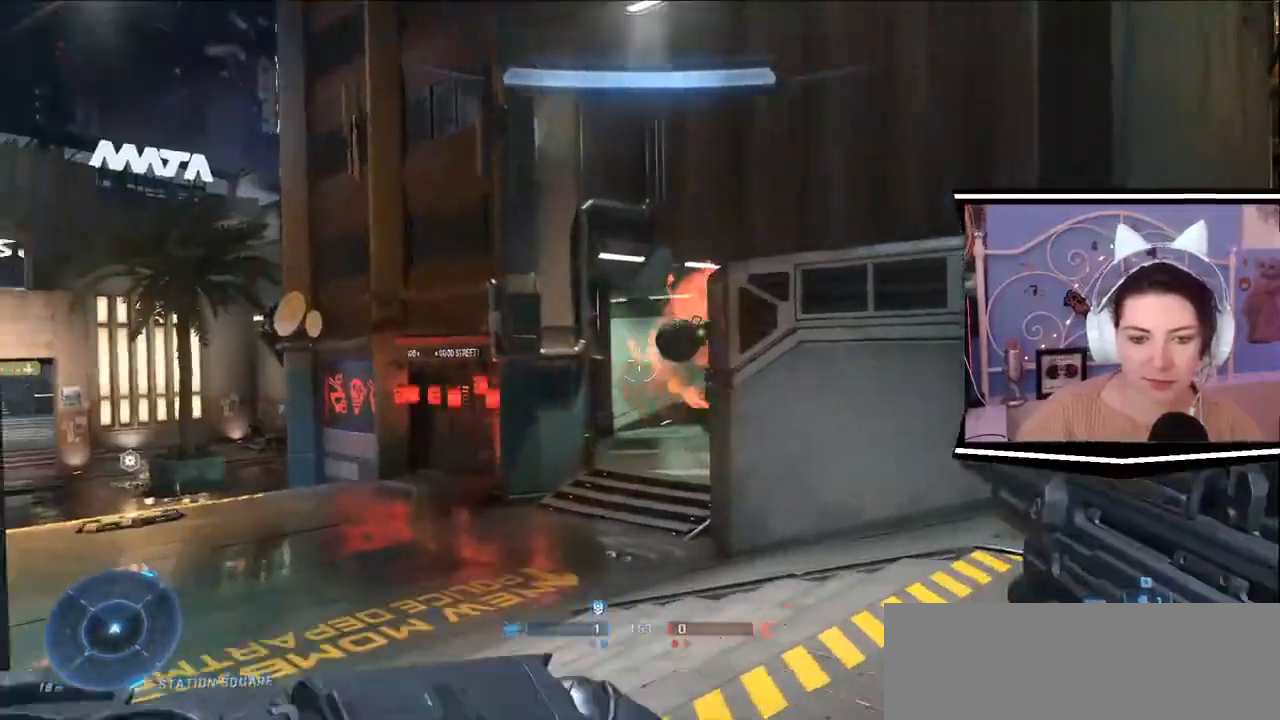
{"keys": ["d"], "events": [[133, "s", "down"], [367, "d", "down"], [467, "a", "up"], [467, "s", "up"]]}
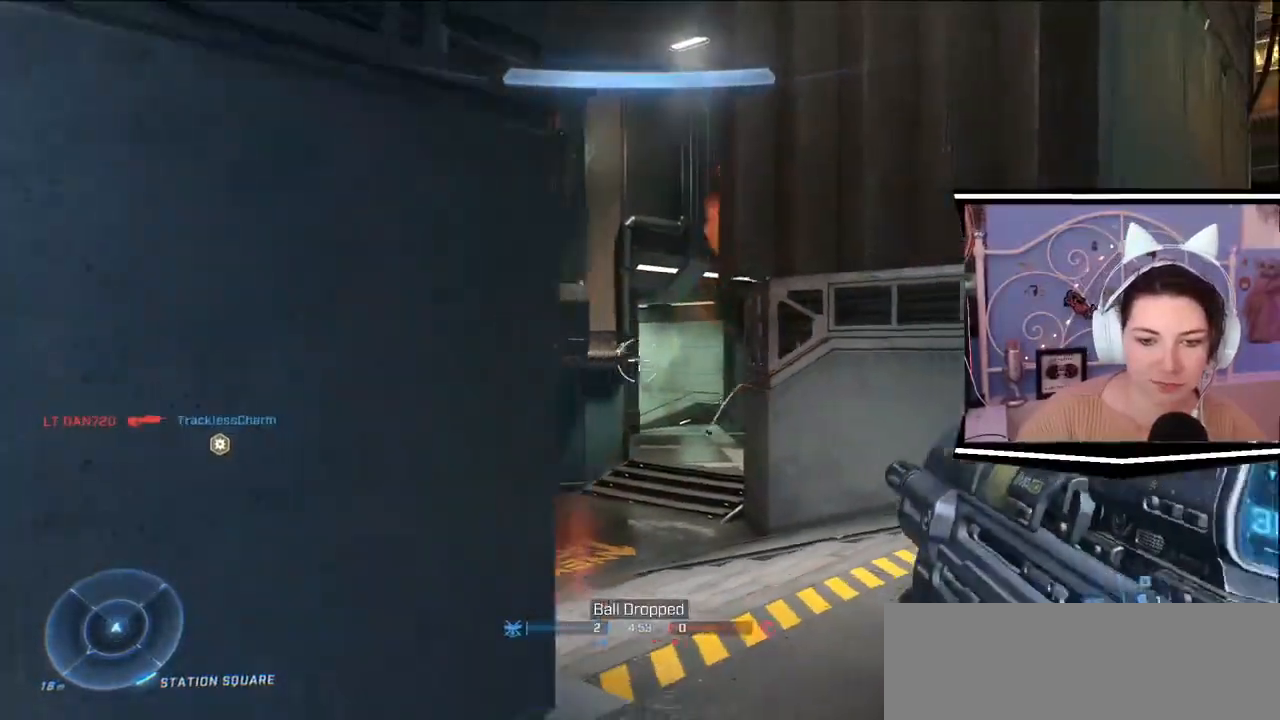
{"keys": ["w"], "events": [[100, "w", "down"], [184, "d", "up"]]}
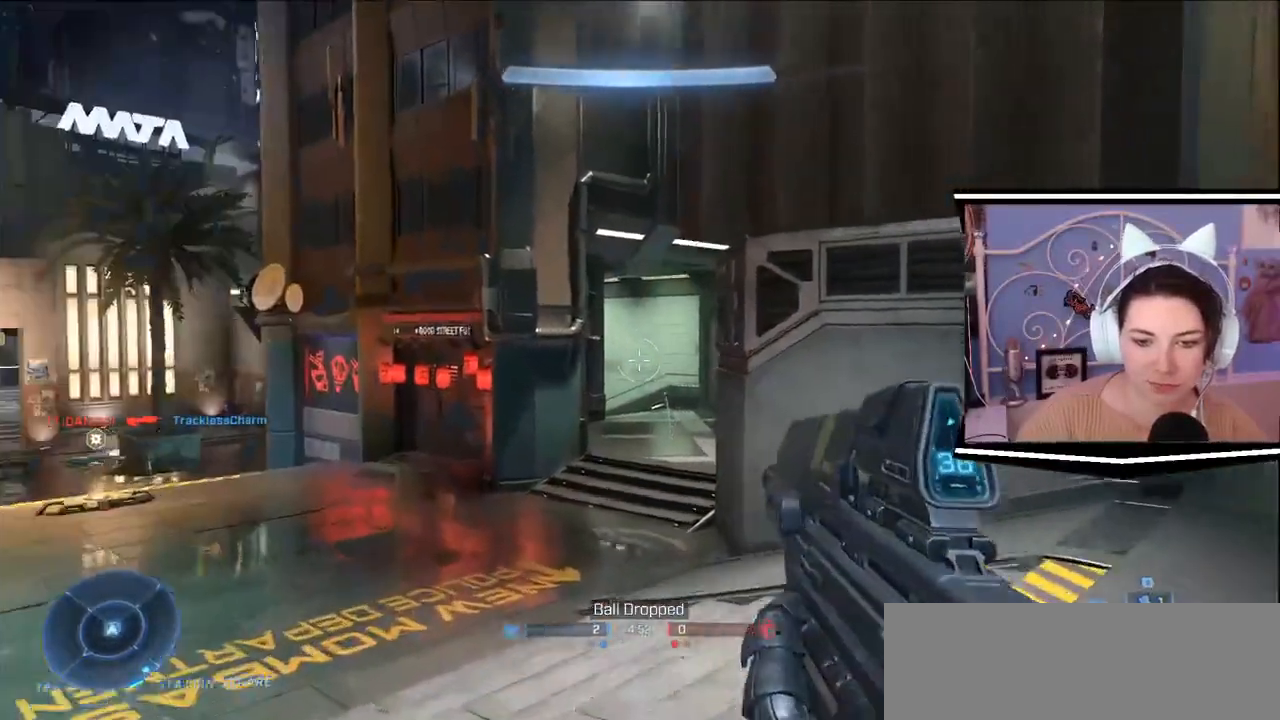
{"keys": ["w"], "events": [[267, "d", "down"], [433, "d", "up"]]}
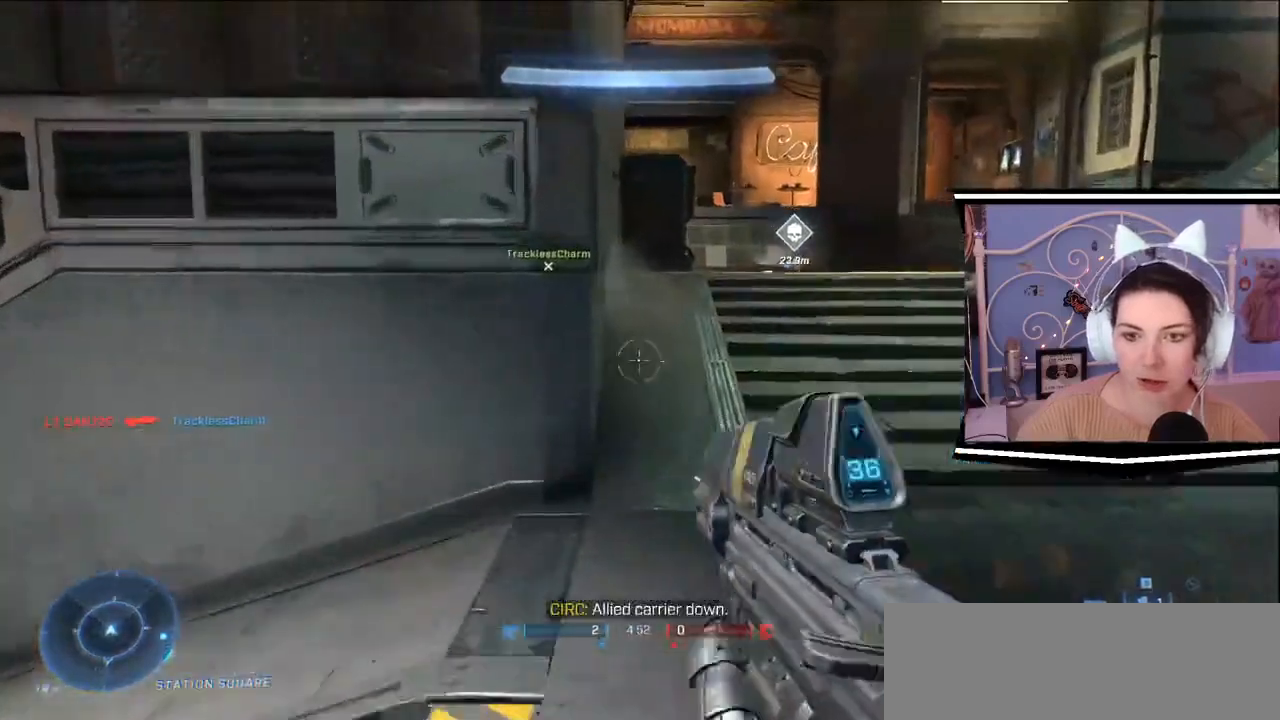
{"keys": ["w"], "events": []}
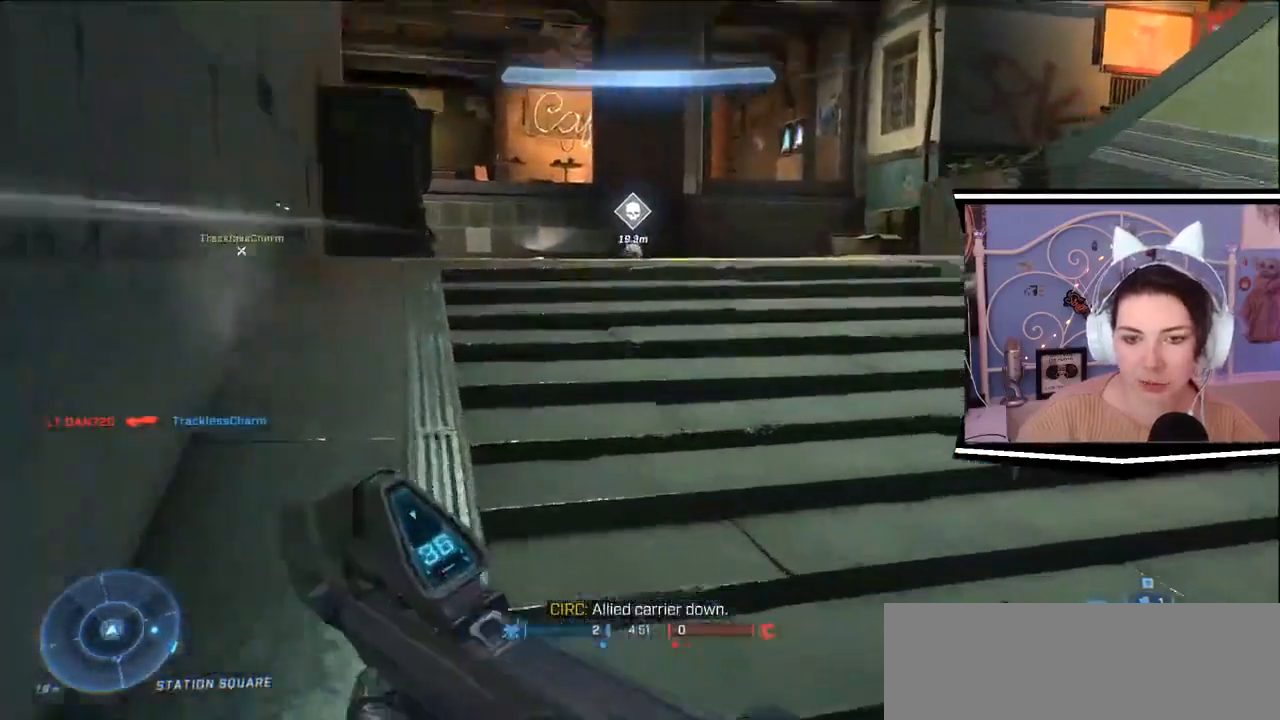
{"keys": ["w"], "events": []}